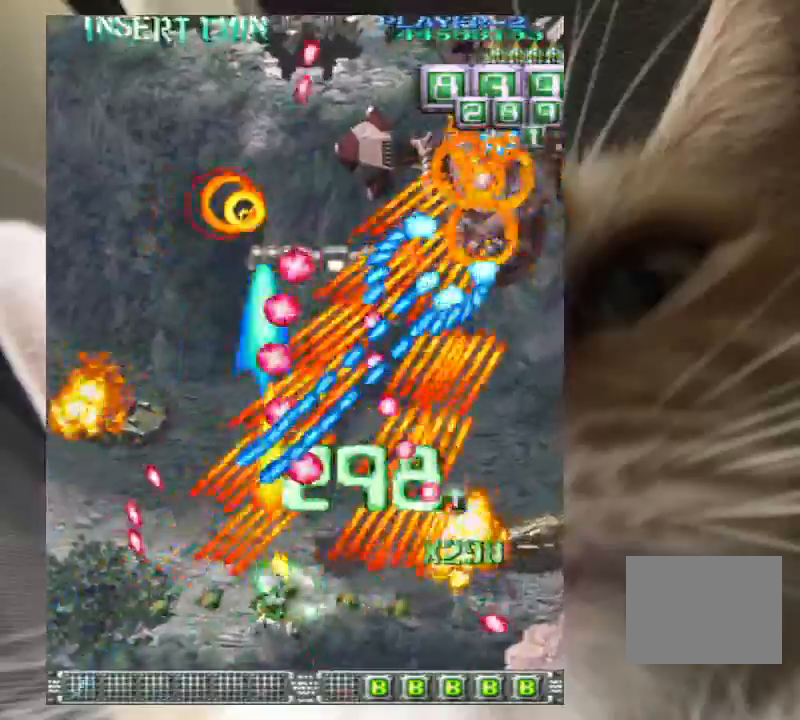
Gameplay with keyboard; each line is a JSON object with the keys held at the frame after it. "events" lists presses ("down") and releases ("up") of "a", "c", "ctrl", "d", "down", "f", "left", "right", "s", "shift", "up", "v", "x" and "z" between this image and that frame as [ms after this image, input, new state], when the widget could be followed in between. No other keys are recorded. Mouse input is not recorded.
{"keys": ["right", "up", "z"], "events": [[33, "down", "up"], [133, "down", "down"], [267, "down", "up"], [300, "right", "up"], [400, "right", "down"], [400, "up", "down"]]}
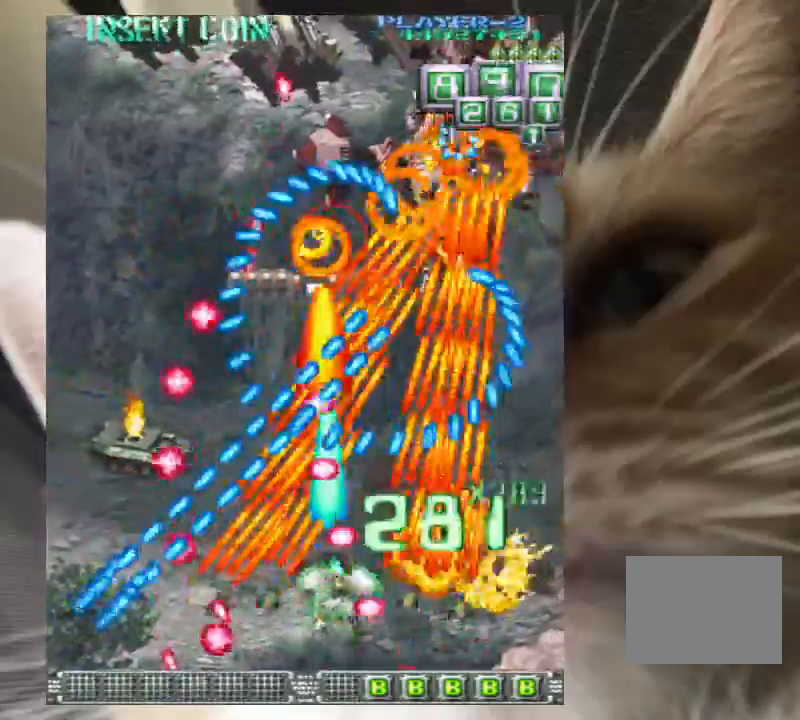
{"keys": ["down", "left", "z"], "events": [[33, "up", "up"], [233, "down", "down"], [333, "right", "up"], [433, "left", "down"]]}
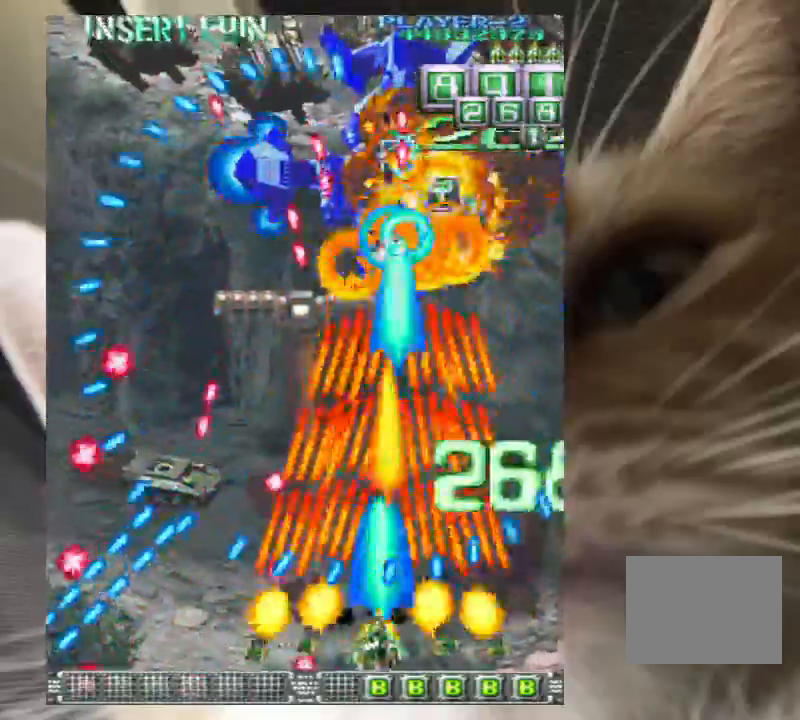
{"keys": ["z"], "events": [[33, "down", "up"], [100, "left", "up"], [100, "up", "down"], [267, "up", "up"], [333, "down", "down"], [333, "left", "down"], [433, "left", "up"], [500, "down", "up"]]}
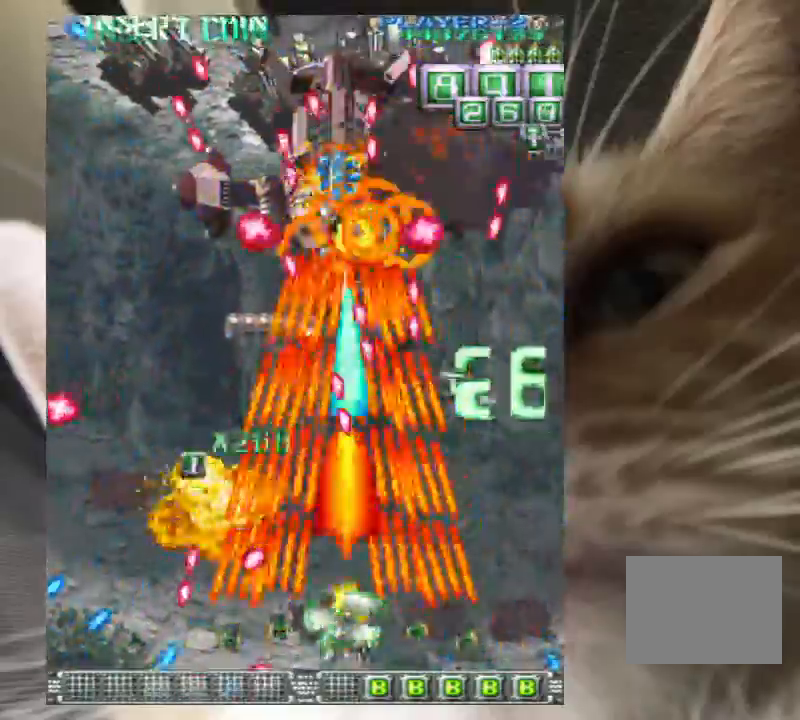
{"keys": ["z"], "events": [[33, "down", "down"], [67, "left", "down"], [133, "down", "up"], [133, "left", "up"], [233, "left", "down"], [233, "up", "down"], [267, "left", "up"], [300, "up", "up"], [400, "left", "down"], [400, "up", "down"], [467, "left", "up"], [467, "up", "up"]]}
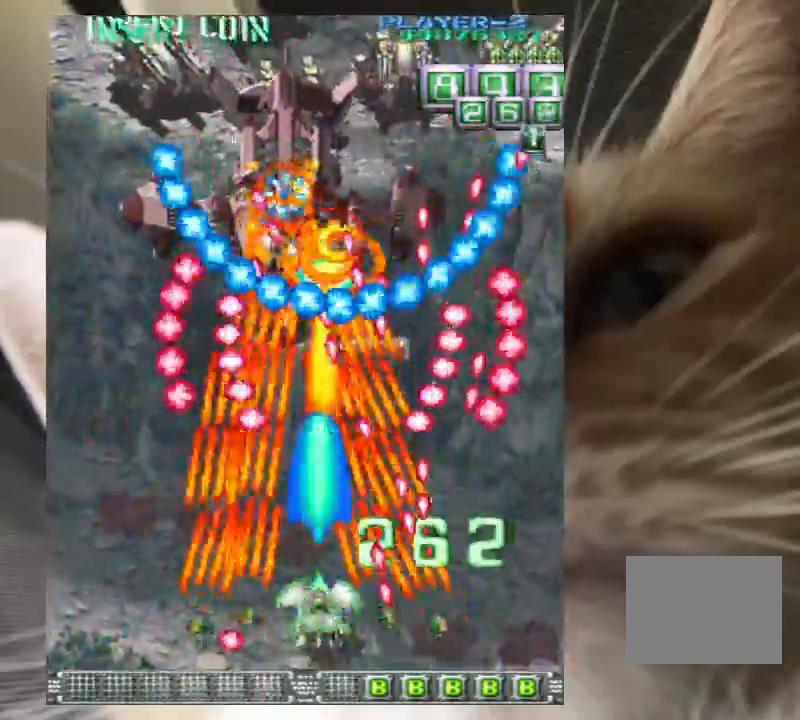
{"keys": ["z"], "events": [[100, "left", "down"], [100, "up", "down"], [133, "up", "up"], [200, "left", "up"], [367, "down", "down"], [367, "left", "down"], [433, "down", "up"], [433, "left", "up"]]}
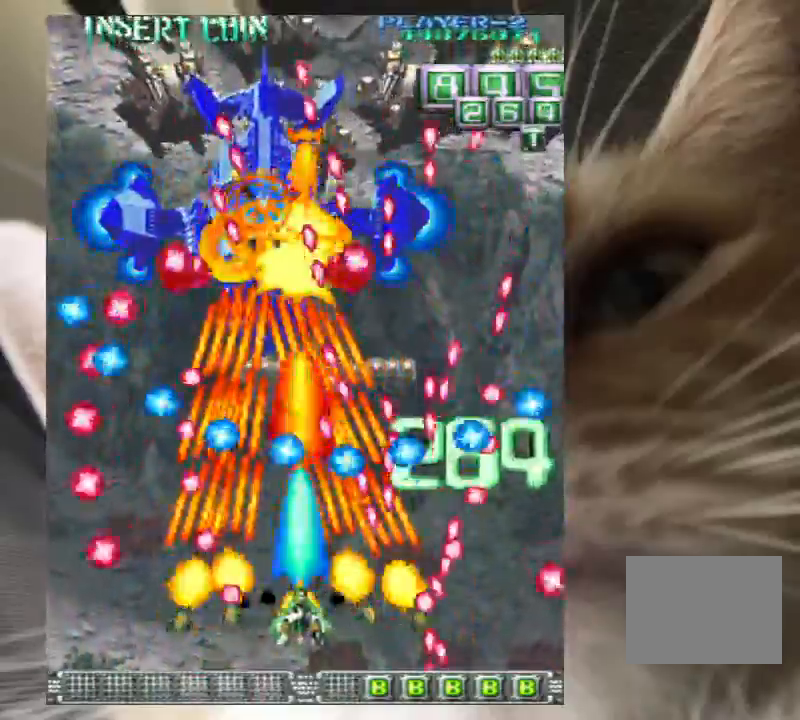
{"keys": ["left", "z"], "events": [[233, "up", "down"], [400, "up", "up"], [433, "left", "down"]]}
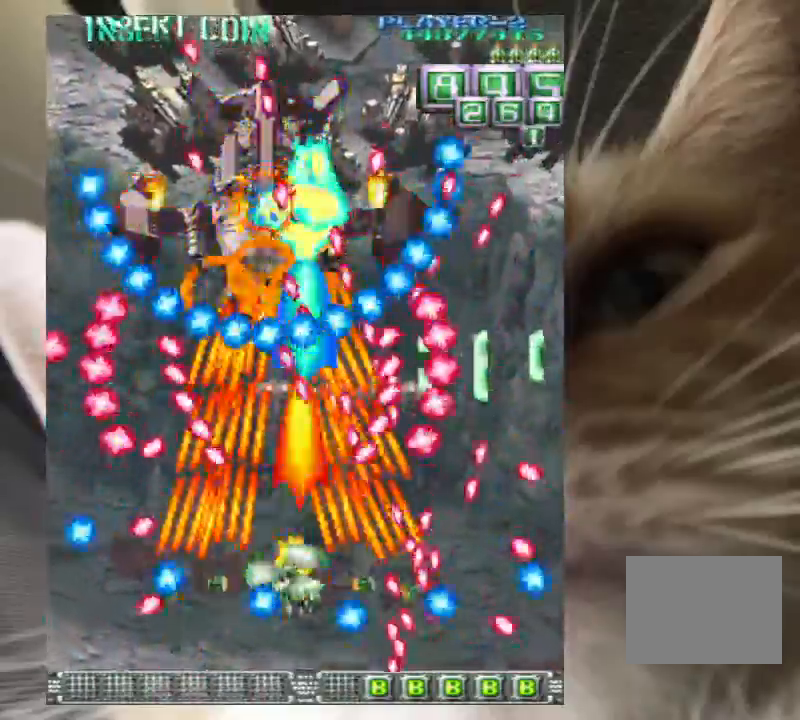
{"keys": ["z"], "events": [[33, "left", "up"], [433, "down", "down"], [433, "left", "down"], [500, "down", "up"], [500, "left", "up"]]}
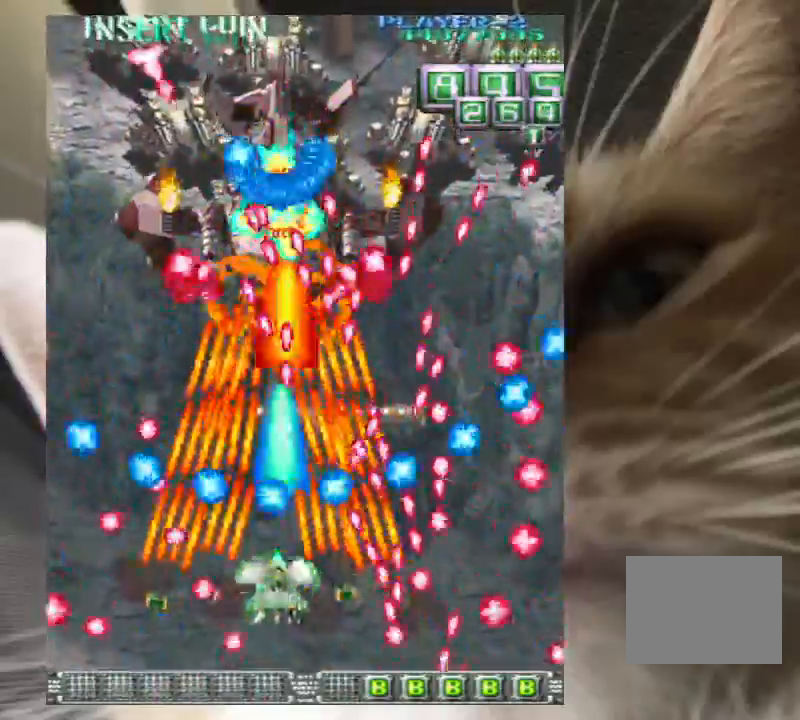
{"keys": ["left", "up", "z"], "events": [[100, "down", "down"], [100, "left", "down"], [133, "down", "up"], [233, "up", "down"], [267, "left", "up"], [433, "up", "up"], [467, "left", "down"], [467, "up", "down"]]}
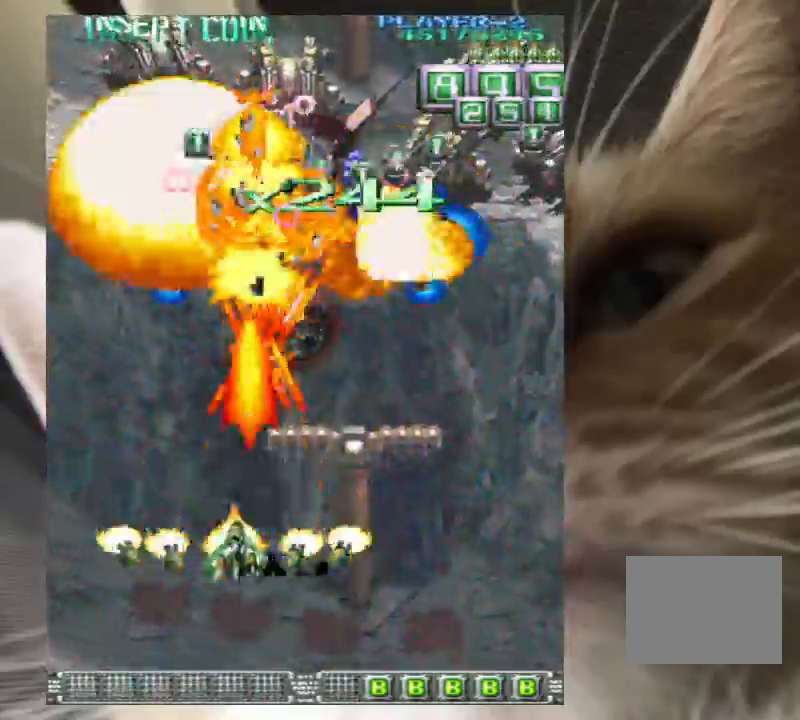
{"keys": ["right"], "events": [[67, "z", "up"], [167, "z", "down"], [233, "left", "up"], [233, "right", "down"], [233, "z", "up"], [300, "up", "up"], [333, "z", "down"], [400, "z", "up"]]}
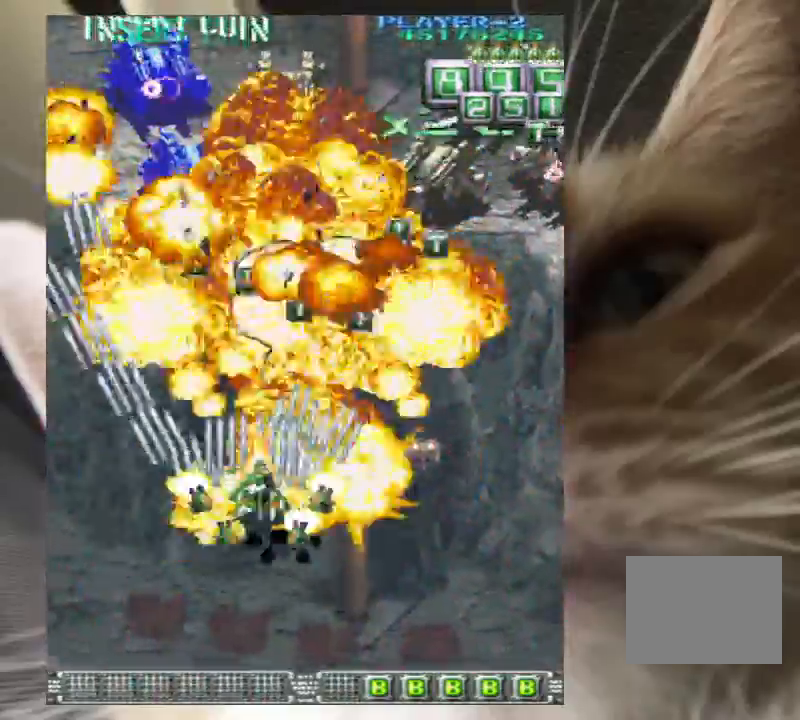
{"keys": ["right", "up"], "events": [[33, "up", "down"], [33, "z", "down"], [67, "z", "up"], [133, "up", "up"], [200, "z", "down"], [267, "up", "down"], [267, "z", "up"], [300, "up", "up"], [367, "z", "down"], [433, "z", "up"], [500, "up", "down"]]}
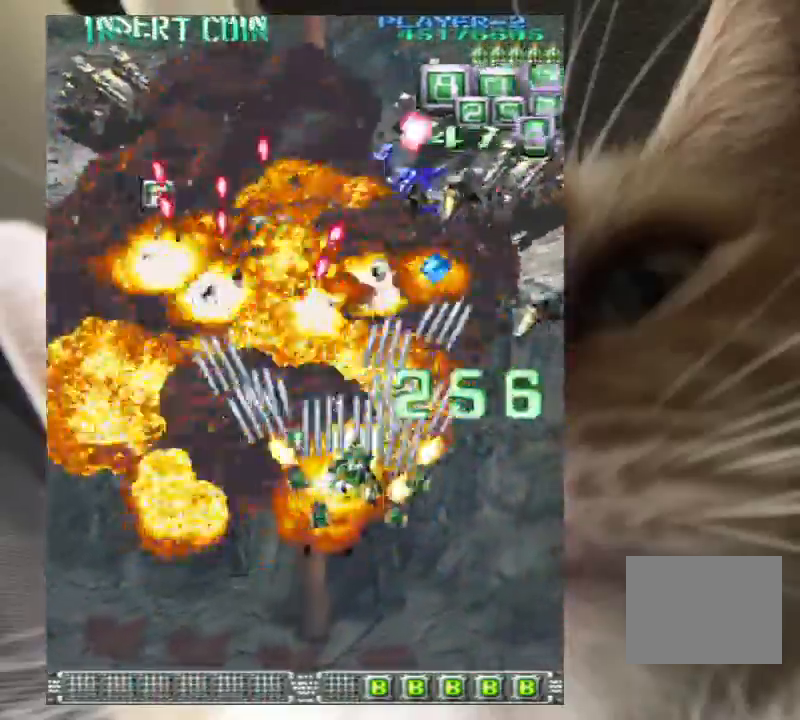
{"keys": ["down", "right"], "events": [[100, "up", "up"], [100, "z", "down"], [133, "z", "up"], [267, "down", "down"], [267, "z", "down"], [333, "z", "up"], [367, "down", "up"], [400, "z", "down"], [500, "down", "down"], [500, "z", "up"]]}
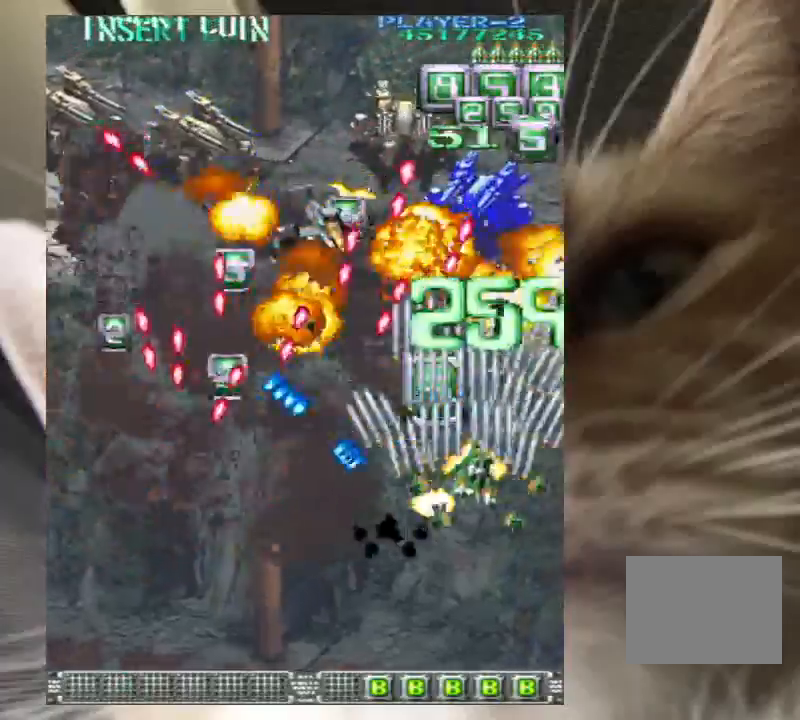
{"keys": [], "events": [[67, "down", "up"], [167, "z", "down"], [200, "right", "up"], [200, "z", "up"], [333, "down", "down"], [333, "left", "down"], [333, "z", "down"], [433, "down", "up"], [433, "left", "up"], [433, "z", "up"]]}
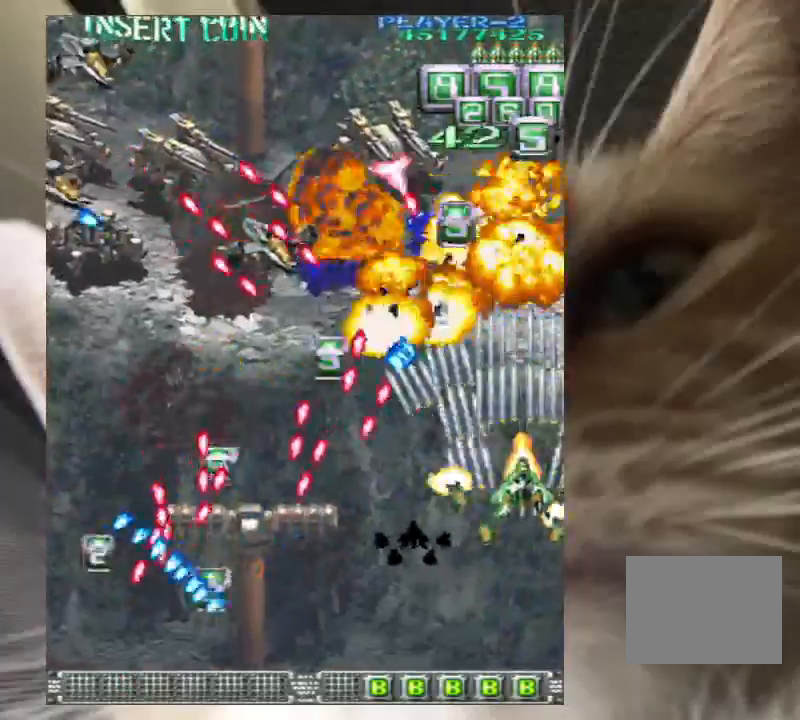
{"keys": ["left", "z"], "events": [[33, "down", "down"], [33, "left", "down"], [67, "z", "down"], [133, "down", "up"], [133, "left", "up"], [133, "z", "up"], [167, "down", "down"], [200, "left", "down"], [267, "z", "down"], [300, "down", "up"], [367, "up", "down"], [367, "z", "up"], [433, "up", "up"], [500, "z", "down"]]}
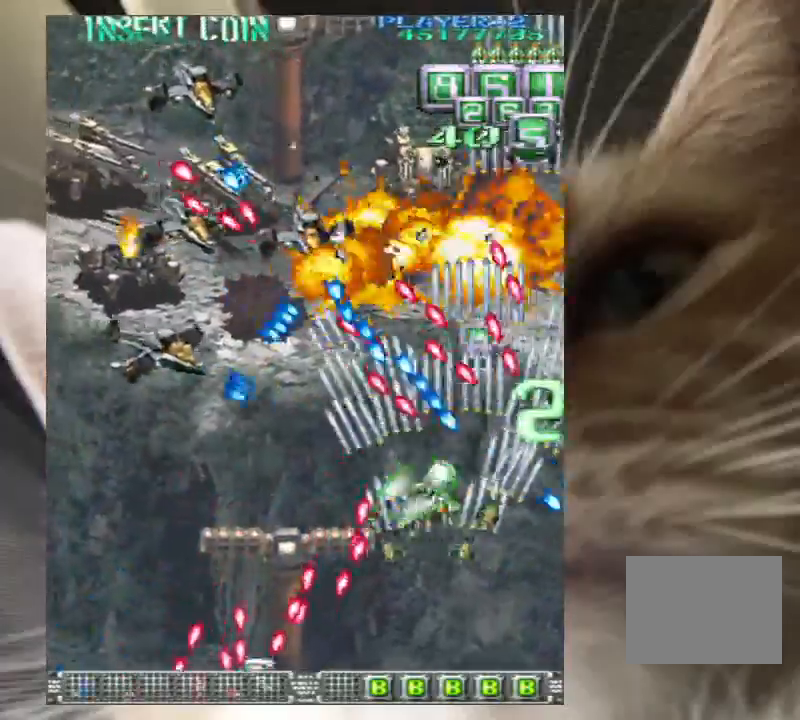
{"keys": ["left", "up"], "events": [[33, "down", "down"], [33, "z", "up"], [167, "down", "up"], [167, "z", "down"], [267, "down", "down"], [267, "z", "up"], [333, "down", "up"], [367, "z", "down"], [400, "up", "down"], [467, "z", "up"]]}
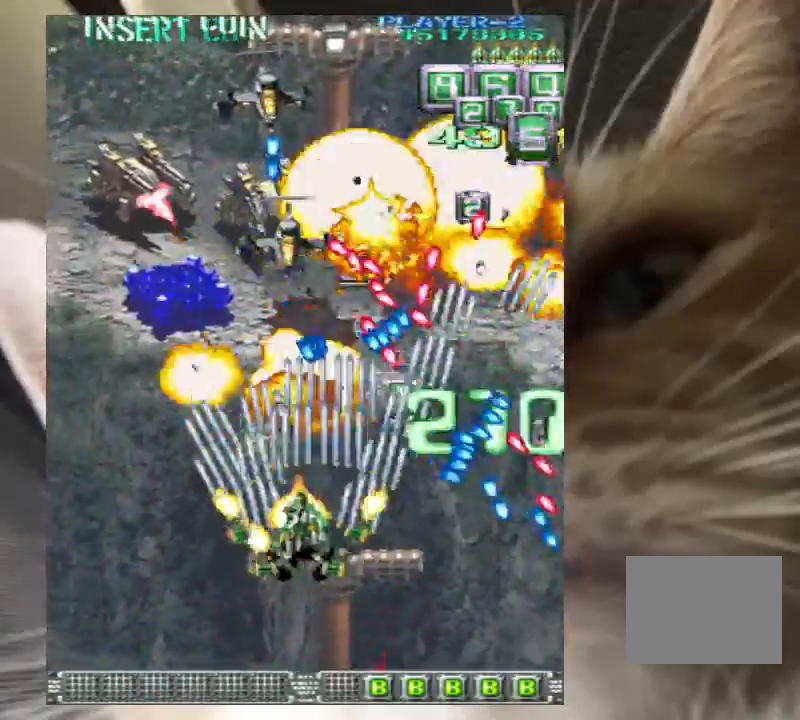
{"keys": ["left", "up", "z"], "events": [[67, "up", "up"], [100, "z", "down"], [133, "z", "up"], [200, "up", "down"], [300, "z", "down"], [367, "up", "up"], [367, "z", "up"], [467, "up", "down"], [467, "z", "down"]]}
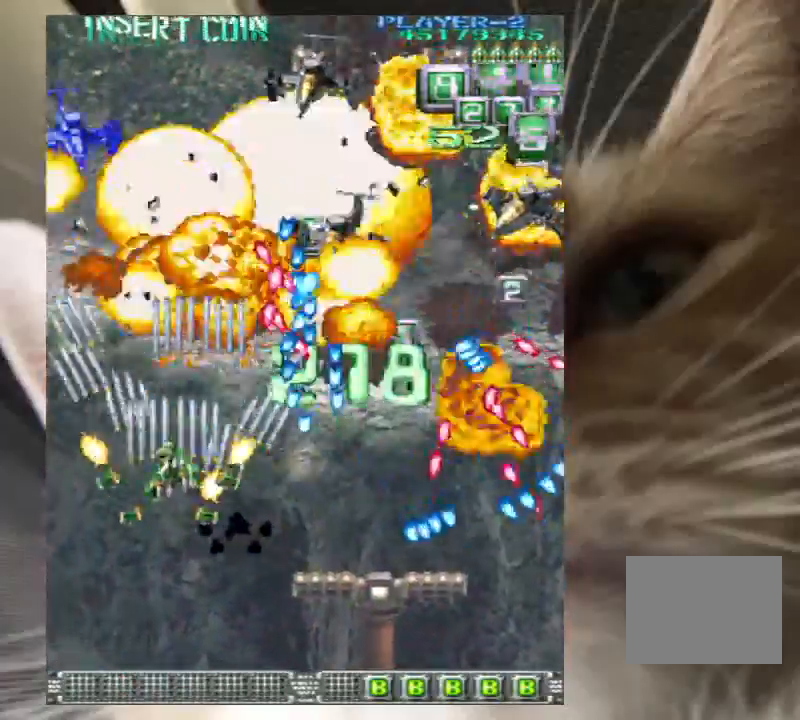
{"keys": ["up"], "events": [[33, "up", "up"], [67, "z", "up"], [167, "z", "down"], [200, "left", "up"], [267, "z", "up"], [300, "down", "down"], [367, "down", "up"], [367, "left", "down"], [400, "left", "up"], [400, "z", "down"], [433, "up", "down"], [500, "z", "up"]]}
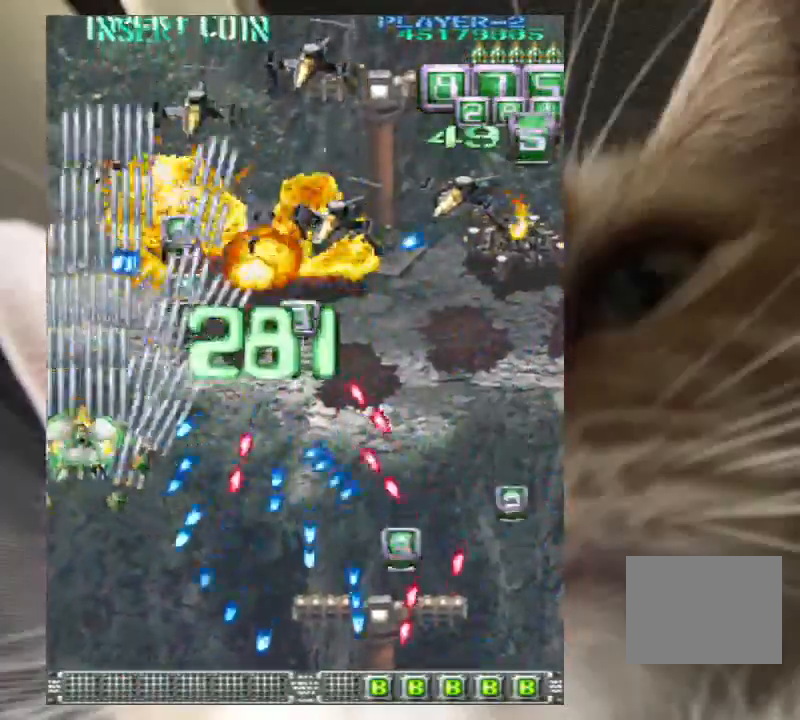
{"keys": ["z"], "events": [[33, "right", "down"], [33, "up", "up"], [100, "z", "down"], [167, "down", "down"], [167, "z", "up"], [333, "down", "up"], [333, "z", "down"], [400, "down", "down"], [467, "down", "up"], [467, "right", "up"]]}
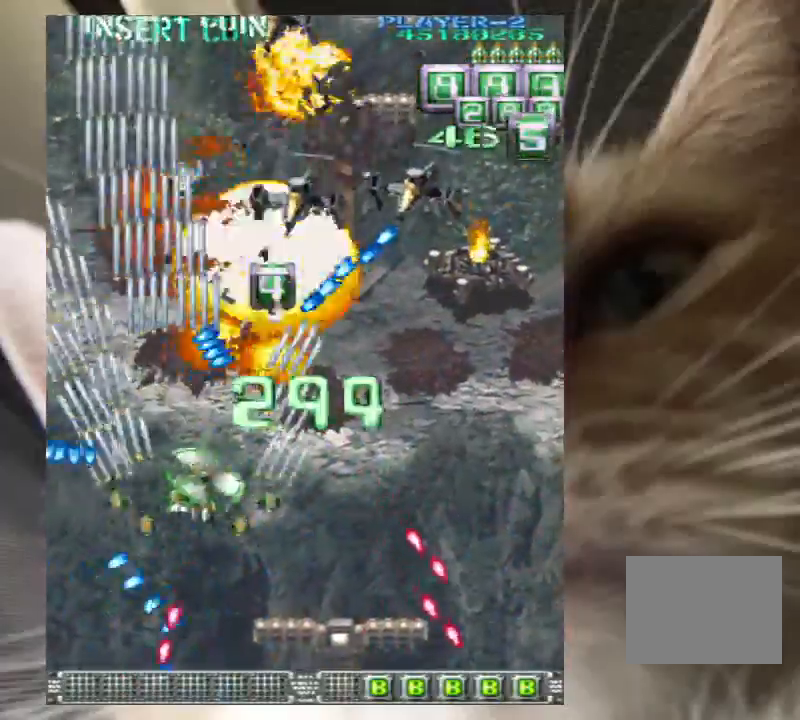
{"keys": ["right", "z"], "events": [[67, "right", "down"], [100, "down", "down"], [133, "down", "up"], [133, "right", "up"], [233, "down", "down"], [233, "right", "down"], [300, "down", "up"], [467, "z", "up"], [500, "z", "down"]]}
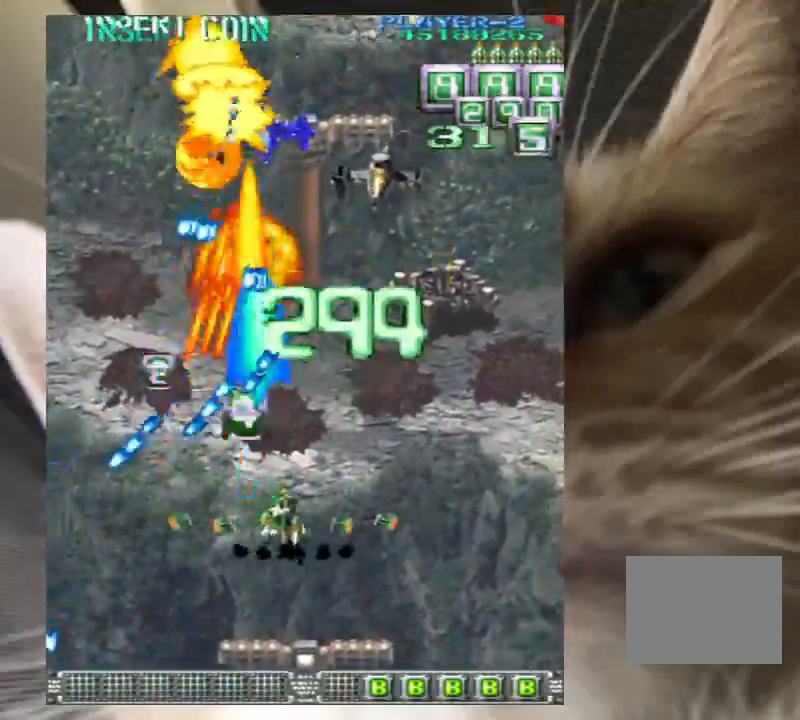
{"keys": ["down", "z"], "events": [[100, "z", "up"], [167, "z", "down"], [200, "right", "up"], [267, "z", "up"], [300, "down", "down"], [300, "z", "down"], [333, "down", "up"], [400, "z", "up"], [433, "down", "down"], [433, "right", "down"], [500, "right", "up"], [500, "z", "down"]]}
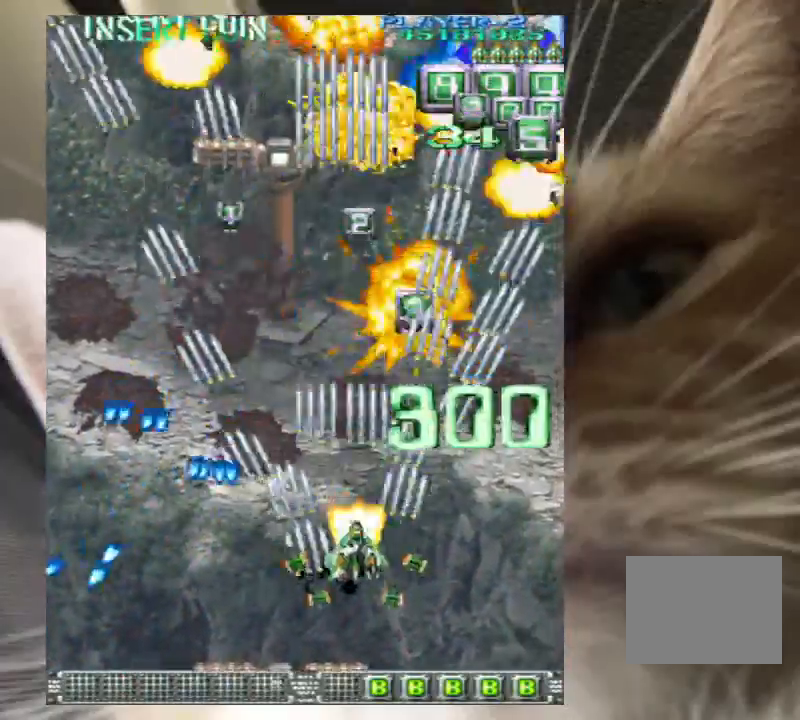
{"keys": ["up", "z"], "events": [[33, "down", "up"], [33, "z", "up"], [67, "right", "down"], [133, "down", "down"], [133, "z", "down"], [167, "down", "up"], [167, "right", "up"], [167, "z", "up"], [233, "z", "down"], [267, "right", "down"], [367, "up", "down"], [400, "right", "up"], [400, "up", "up"], [500, "up", "down"]]}
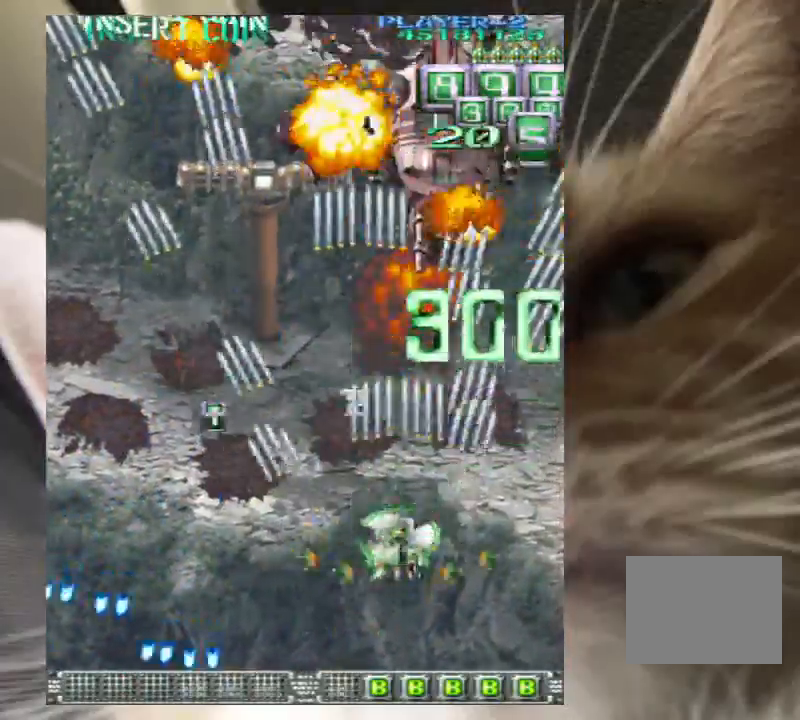
{"keys": ["left", "z"], "events": [[33, "left", "down"], [100, "left", "up"], [100, "up", "up"], [200, "left", "down"], [233, "down", "down"], [333, "down", "up"]]}
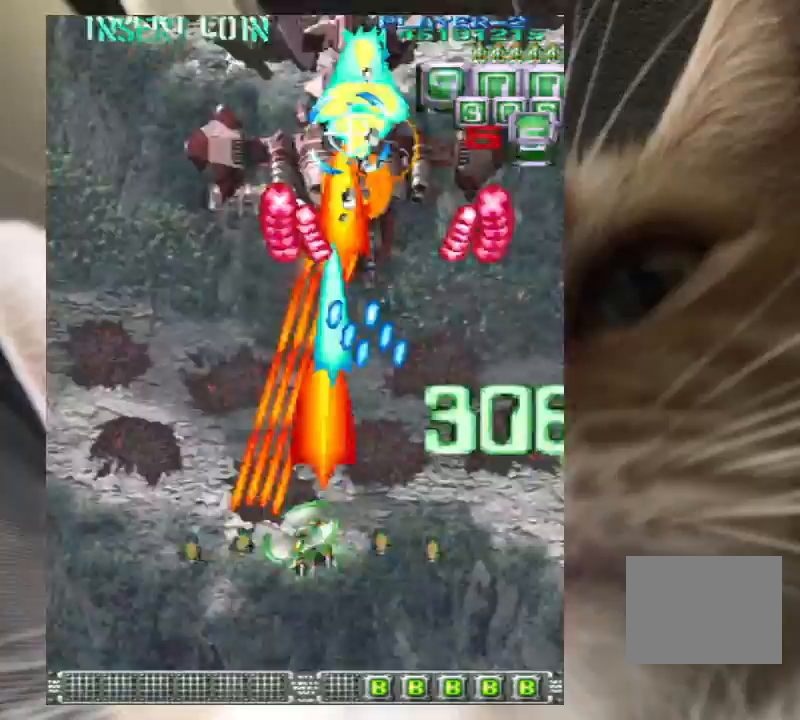
{"keys": ["left", "z"], "events": []}
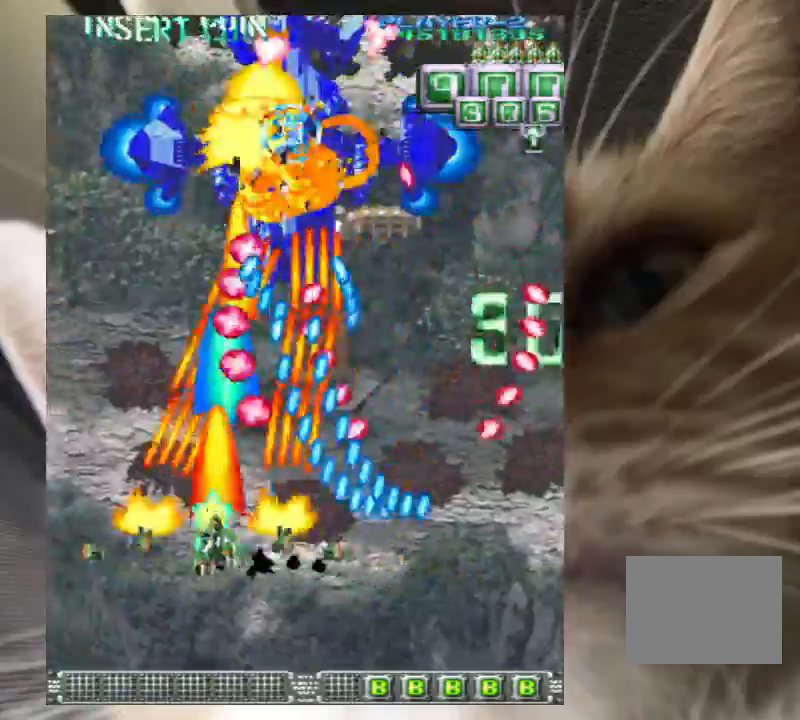
{"keys": ["left", "z"], "events": [[233, "up", "down"], [467, "up", "up"]]}
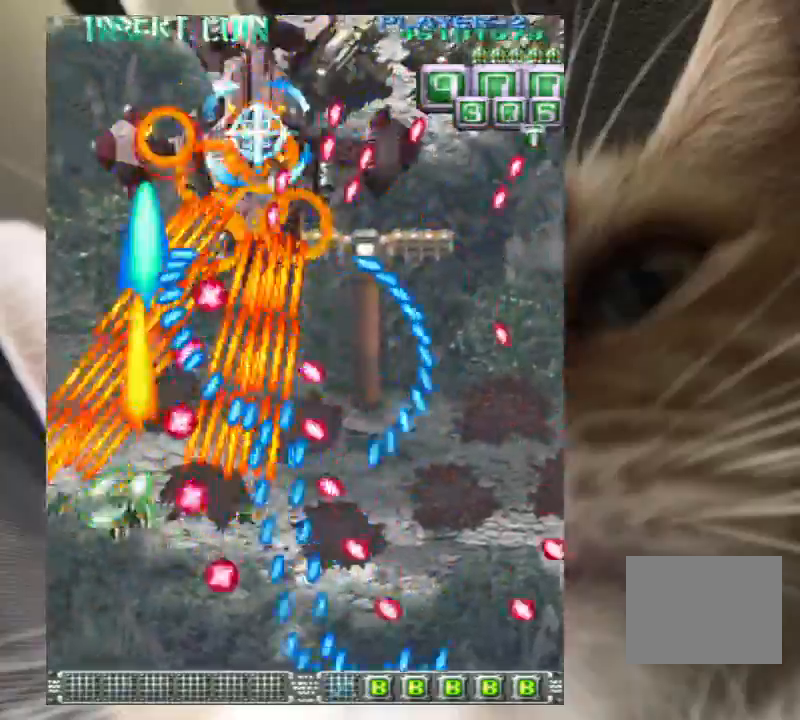
{"keys": ["down", "right", "z"], "events": [[33, "left", "up"], [133, "down", "down"], [367, "right", "down"]]}
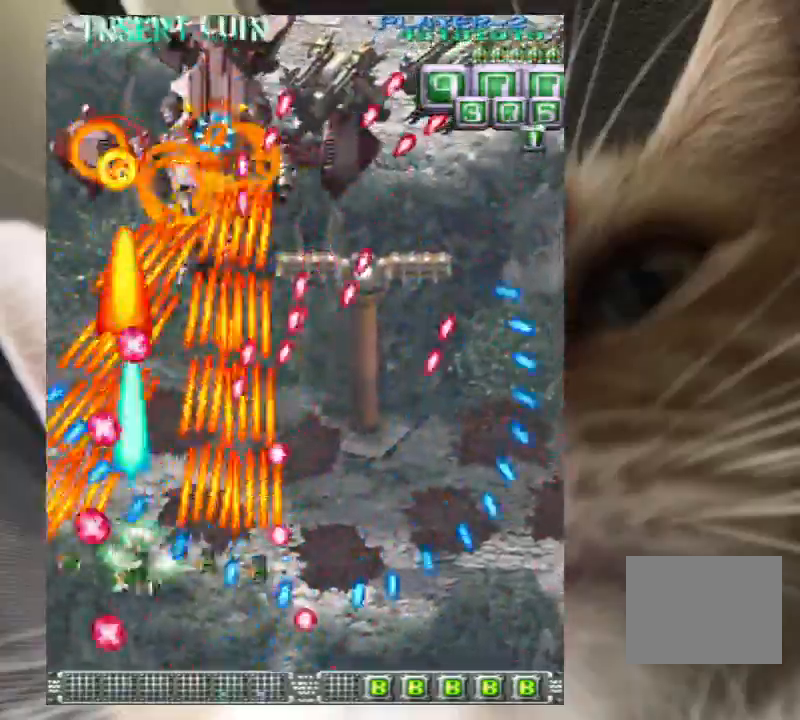
{"keys": ["z"], "events": [[67, "right", "up"], [100, "down", "up"], [233, "up", "down"], [467, "up", "up"]]}
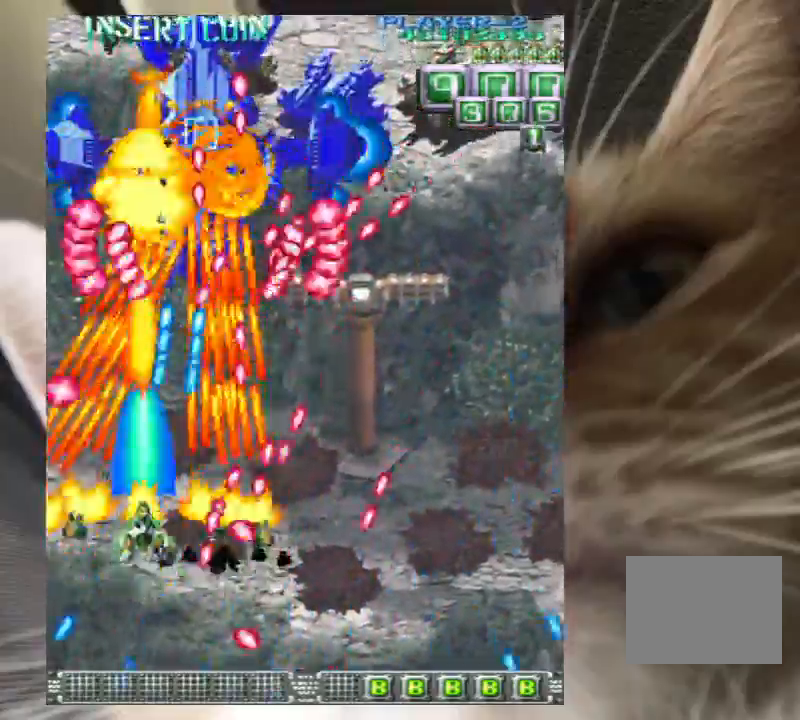
{"keys": ["z"], "events": [[67, "up", "down"], [133, "right", "down"], [167, "up", "up"], [200, "right", "up"], [300, "down", "down"], [300, "right", "down"], [400, "down", "up"], [400, "right", "up"]]}
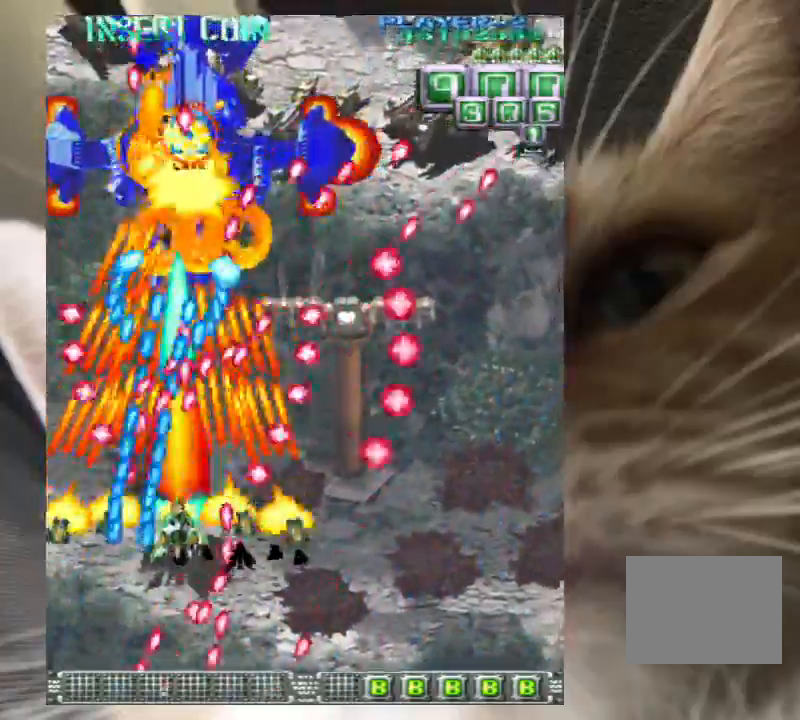
{"keys": ["down", "right", "z"], "events": [[133, "down", "down"], [133, "right", "down"], [200, "down", "up"], [233, "right", "up"], [267, "down", "down"], [333, "right", "down"], [433, "down", "up"], [433, "right", "up"], [500, "down", "down"], [500, "right", "down"]]}
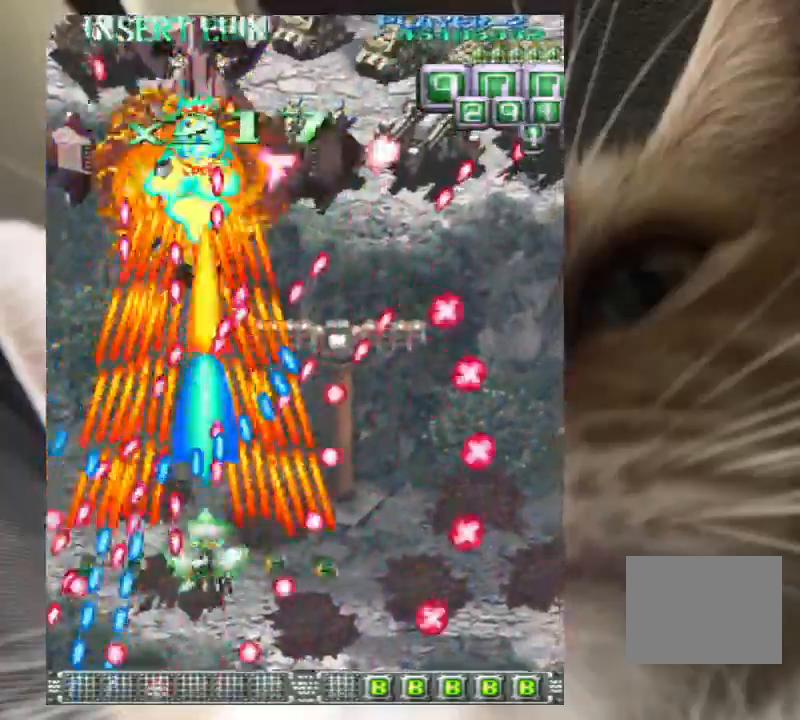
{"keys": ["down", "z"], "events": [[100, "down", "up"], [100, "right", "up"], [200, "down", "down"], [200, "right", "down"], [300, "right", "up"], [333, "down", "up"], [433, "down", "down"], [433, "right", "down"], [467, "right", "up"]]}
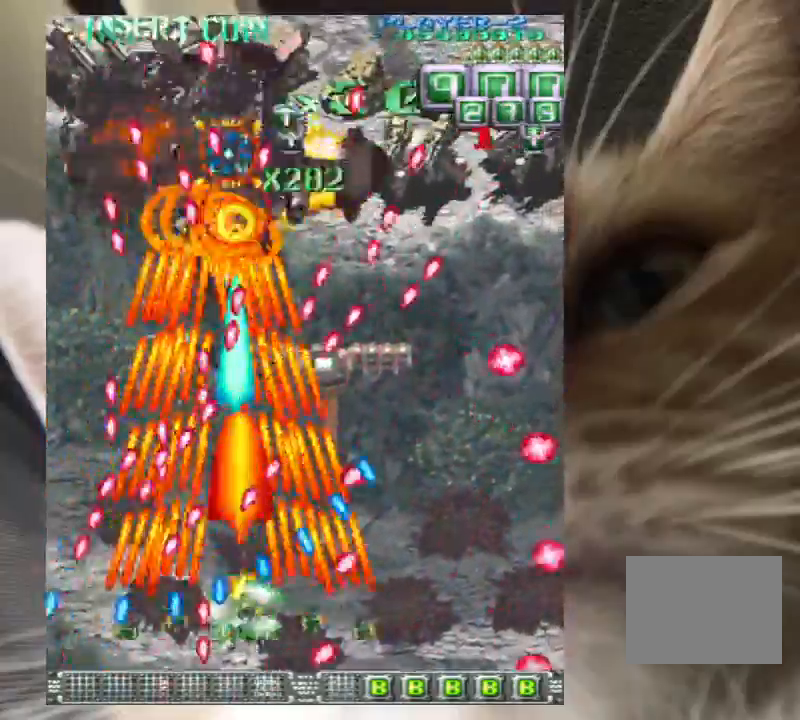
{"keys": ["right", "z"], "events": [[33, "down", "up"], [200, "up", "down"], [267, "right", "down"], [300, "up", "up"], [367, "right", "up"], [433, "right", "down"], [433, "up", "down"], [500, "up", "up"]]}
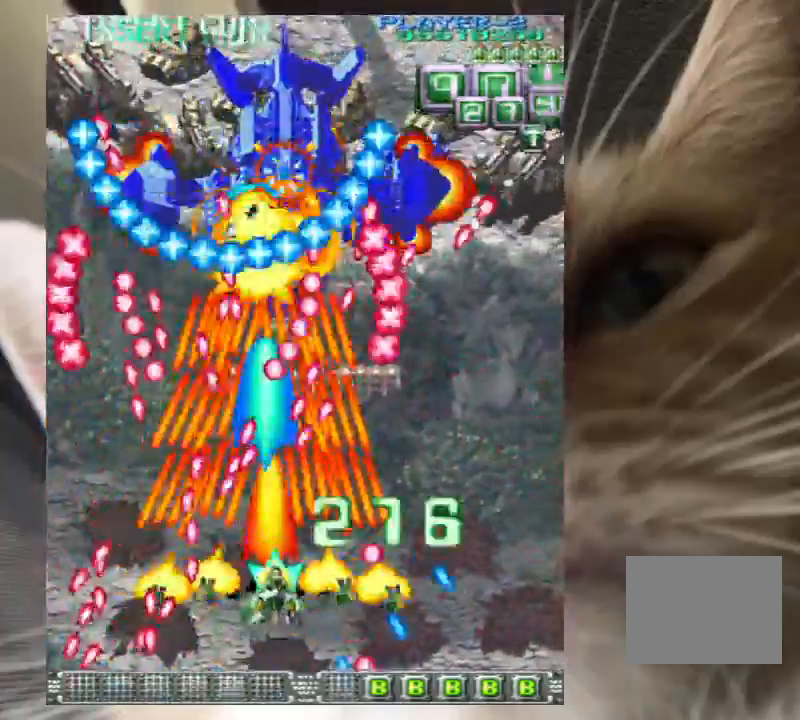
{"keys": ["right", "z"], "events": [[33, "right", "up"], [133, "right", "down"], [133, "up", "down"], [167, "right", "up"], [167, "up", "up"], [267, "right", "down"], [333, "down", "down"], [367, "down", "up"], [367, "right", "up"], [467, "right", "down"]]}